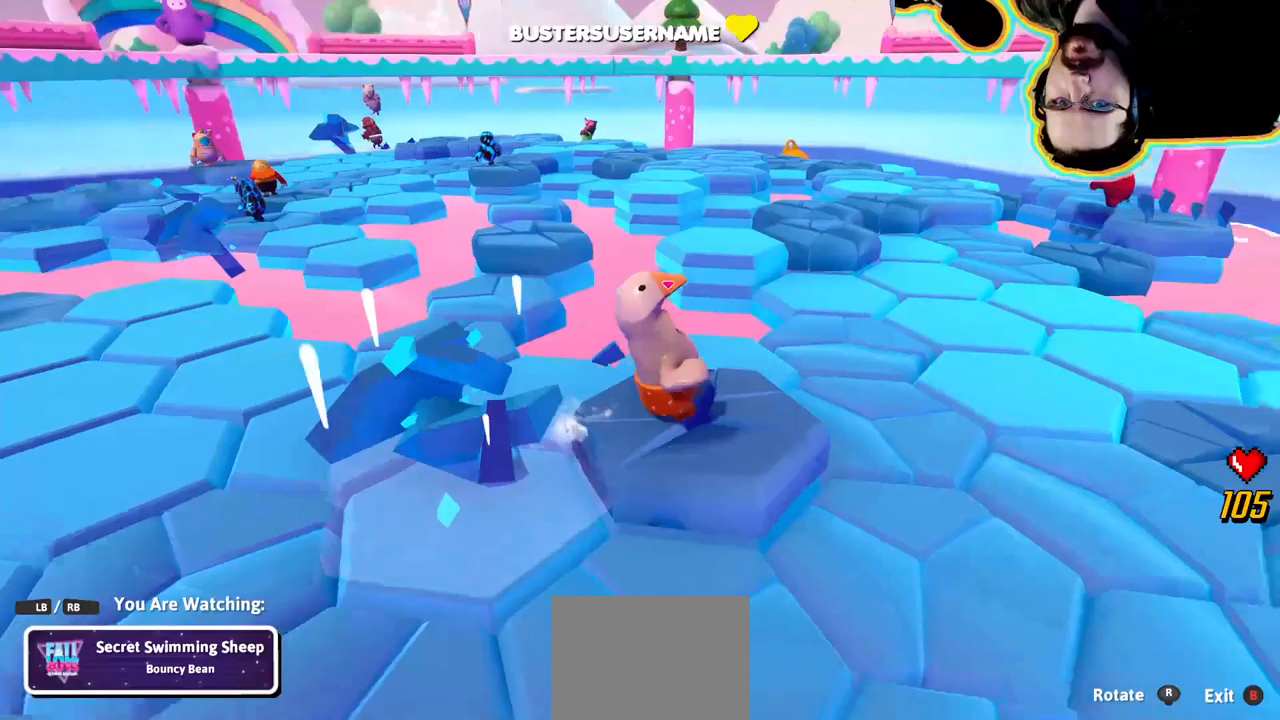
Gameplay with a controller (PlayStation layout); each line is a JSON object with the inputs held at the frame after it (dt_ms = milliseconds from this image to that frame). "events" lists button and stick changes between this image and that frame as [ms after this image, input, new state], when the widget could be followed in between. Not read: DPAD_DOWN DPAD_LEFT DPAD_RIGHT DPAD_UP L3 R3 SELECT START.
{"dt_ms": 500, "buttons": [], "left_stick": "center", "right_stick": "left", "events": [[133, "right_stick", "center"], [416, "right_stick", "left"]]}
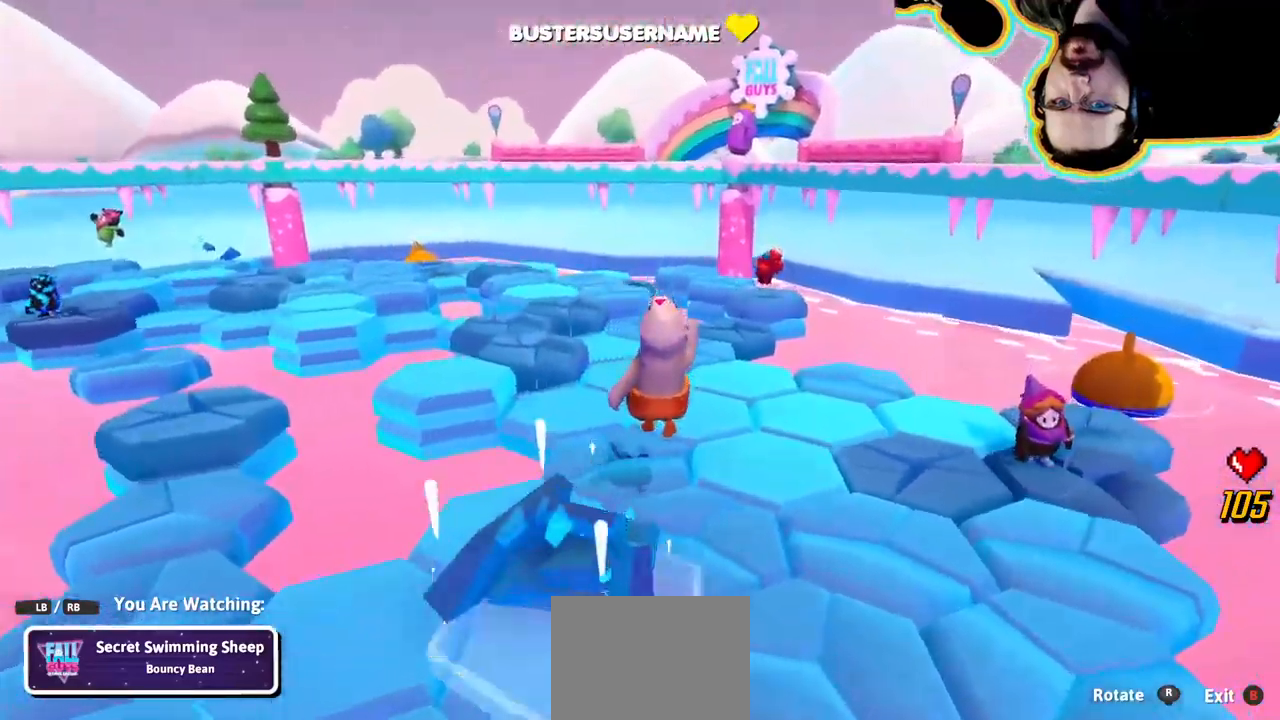
{"dt_ms": 500, "buttons": [], "left_stick": "center", "right_stick": "center"}
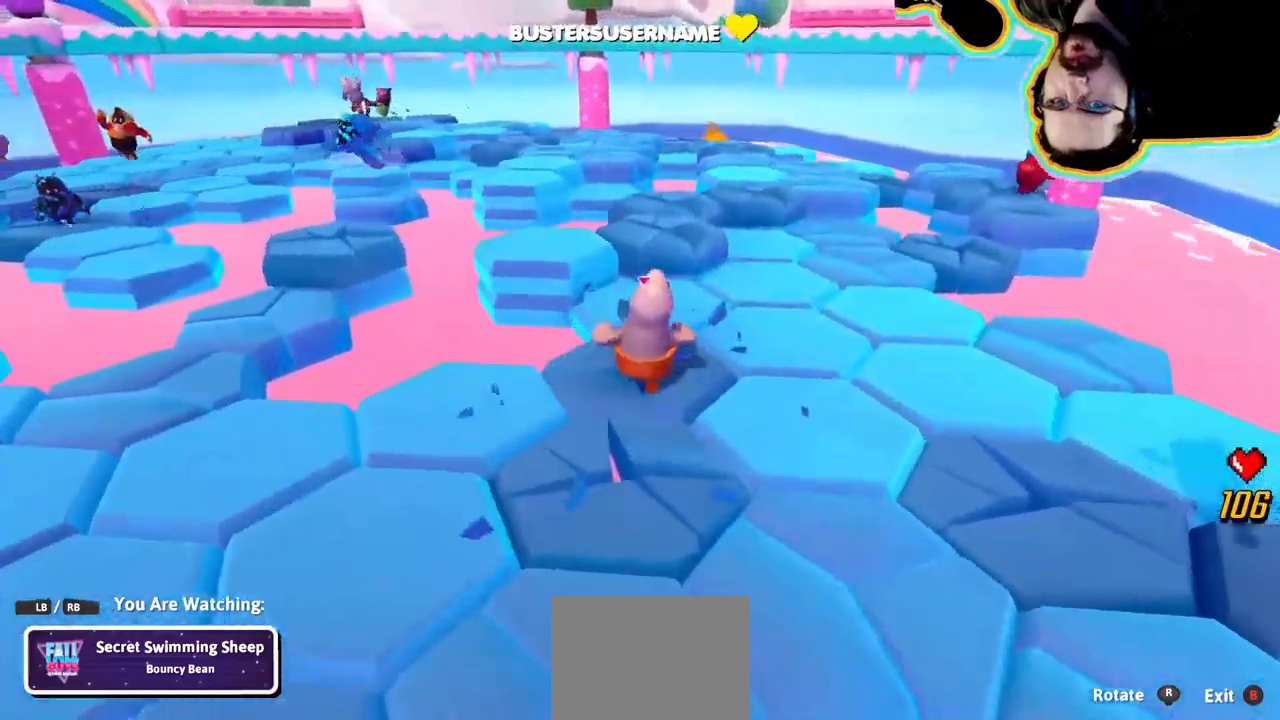
{"dt_ms": 1000, "buttons": [], "left_stick": "center", "right_stick": "right"}
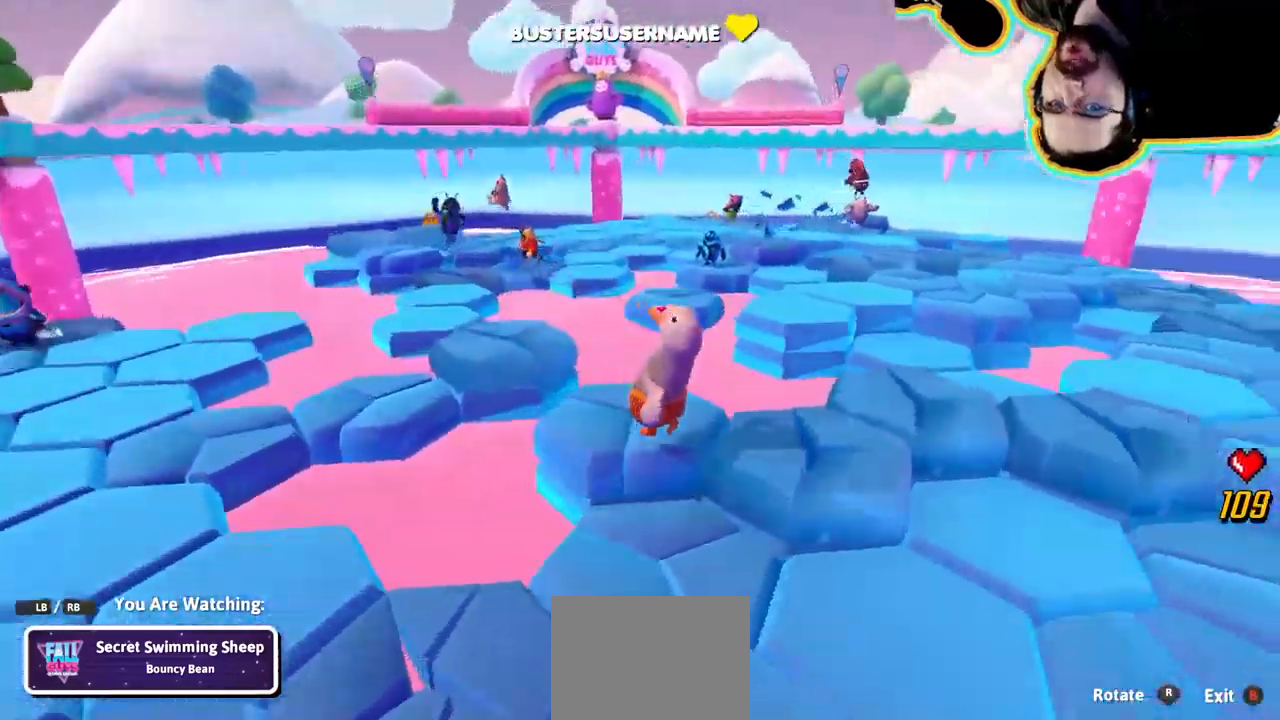
{"dt_ms": 1000, "buttons": [], "left_stick": "center", "right_stick": "center"}